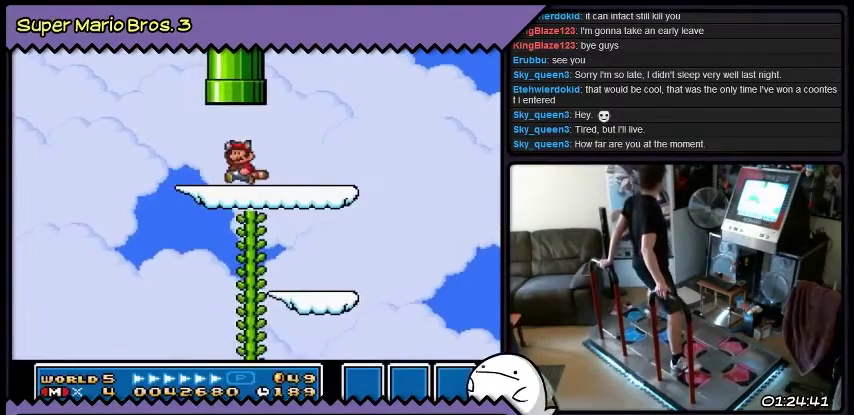
Gameplay with a controller (Nintendo layout); each line is a JSON object with the inputs held at the frame after it. "events" lists button and stick changes between this image and that frame as [ms after this image, input, new state], when the widget could be followed in between. Not read: L3 R3.
{"buttons": ["B"], "events": [[33, "B", "down"], [401, "DPAD_UP", "up"]]}
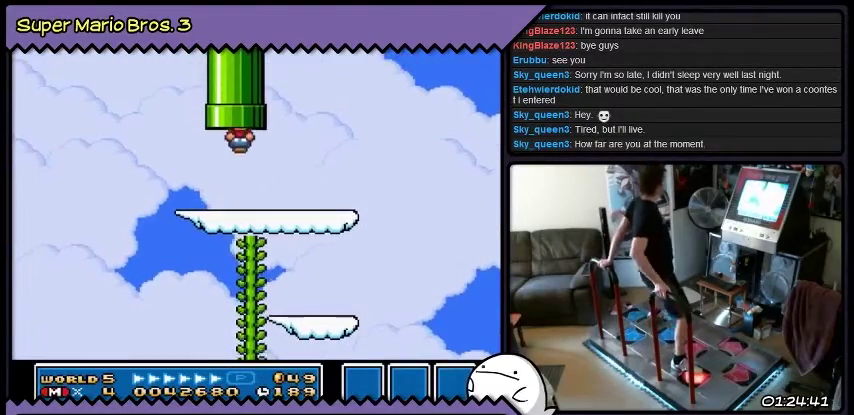
{"buttons": [], "events": [[233, "B", "up"]]}
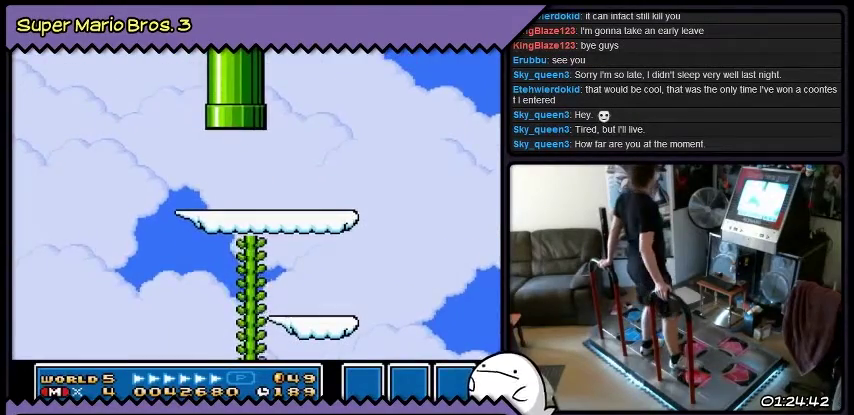
{"buttons": [], "events": []}
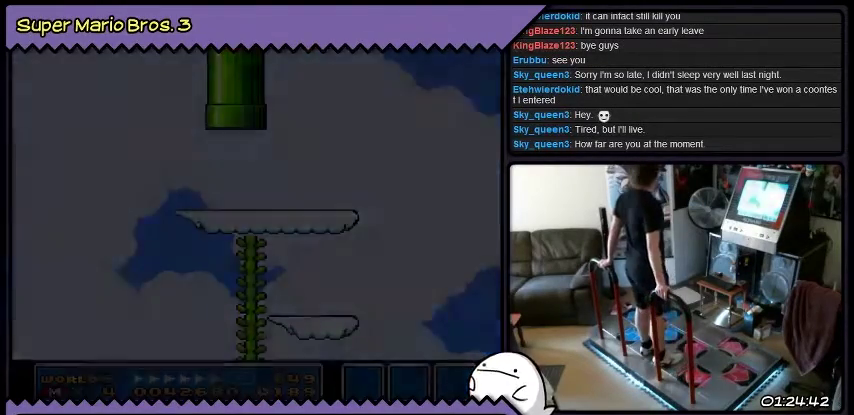
{"buttons": [], "events": []}
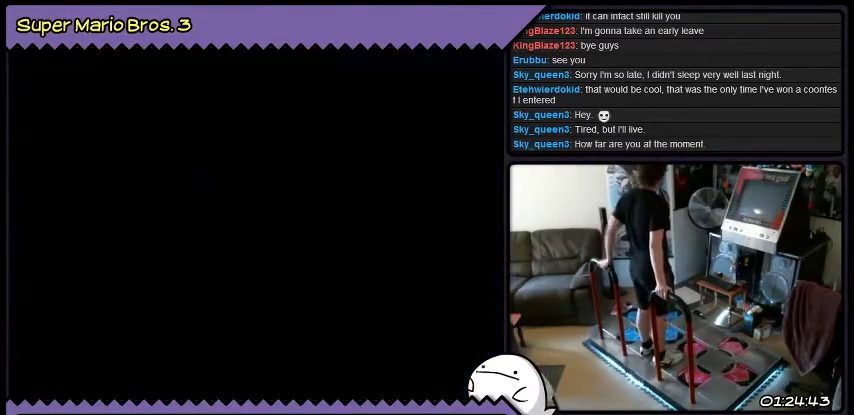
{"buttons": [], "events": []}
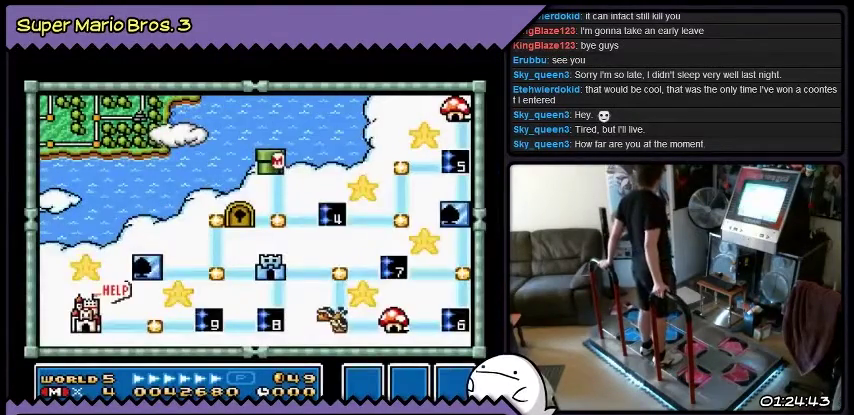
{"buttons": [], "events": []}
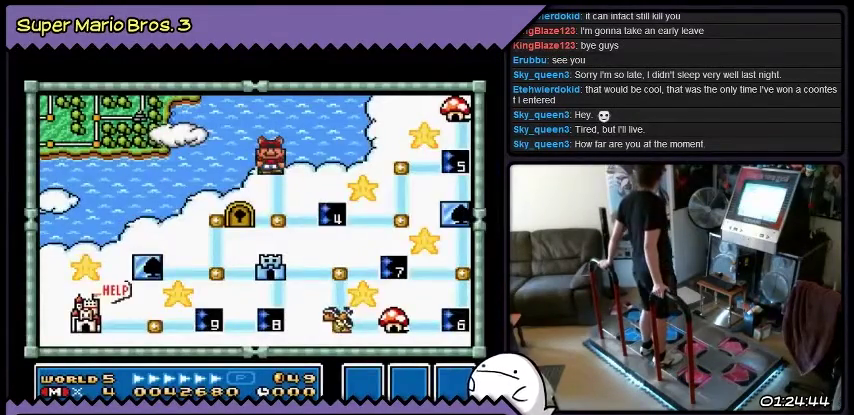
{"buttons": ["DPAD_DOWN"], "events": [[401, "DPAD_DOWN", "down"]]}
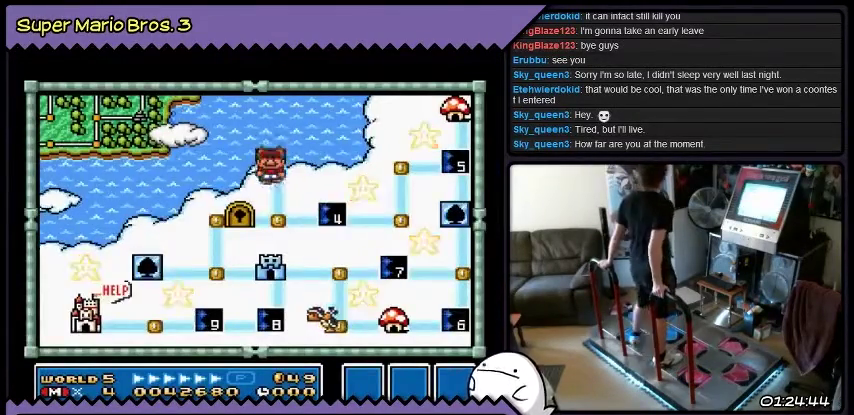
{"buttons": [], "events": [[133, "DPAD_DOWN", "up"]]}
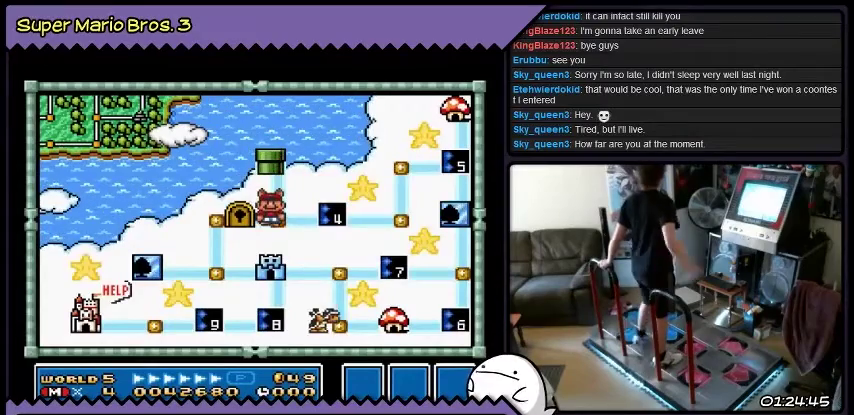
{"buttons": [], "events": []}
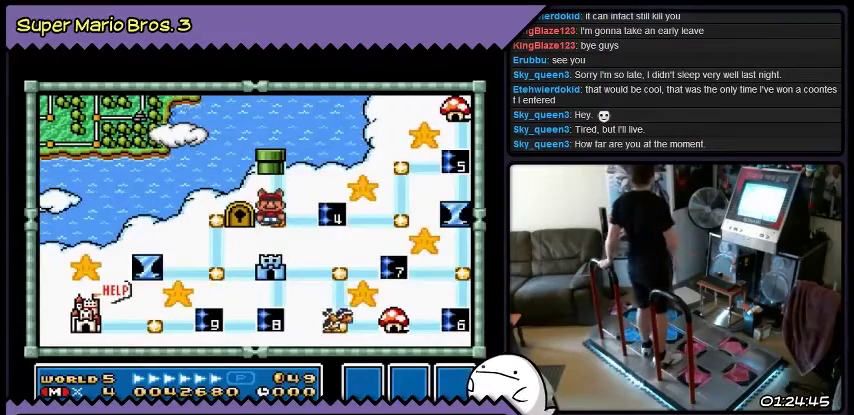
{"buttons": [], "events": []}
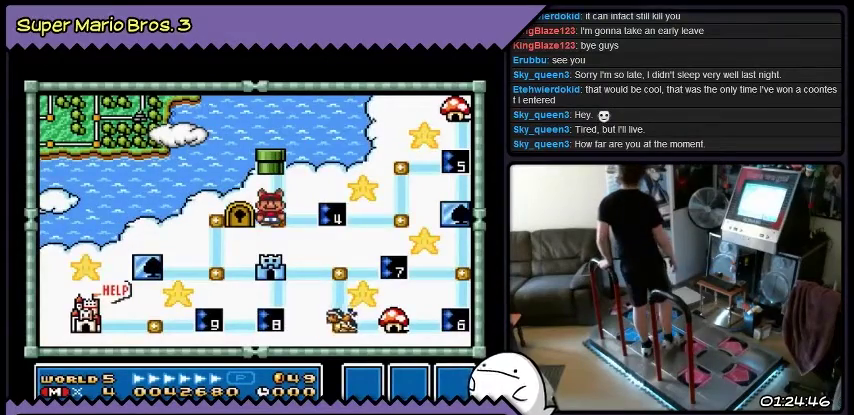
{"buttons": ["DPAD_RIGHT"], "events": [[434, "DPAD_RIGHT", "down"]]}
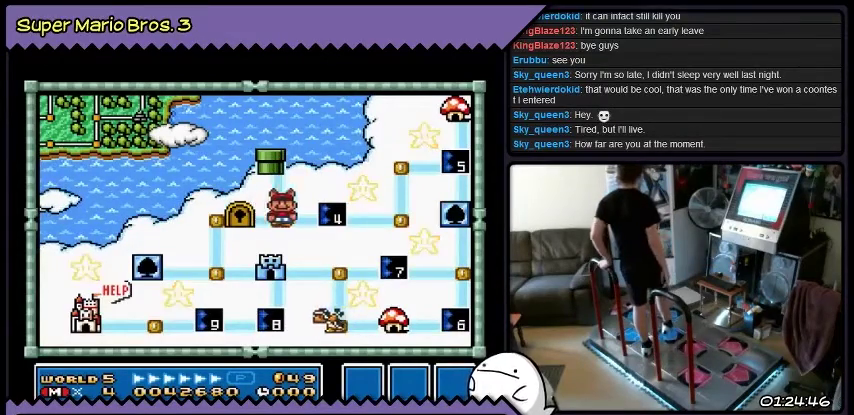
{"buttons": [], "events": [[134, "DPAD_RIGHT", "up"]]}